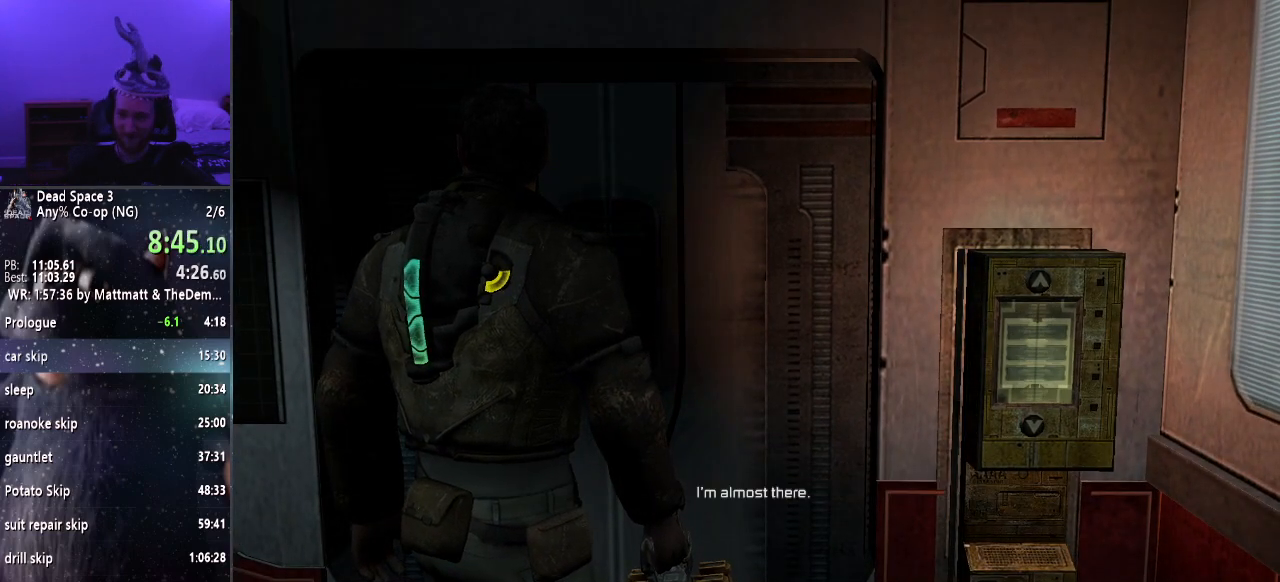
Gameplay with keyboard and mouse; each line is a JSON object with the keys and mouse buttons held at the frame after it. "events" lists presses ("down") and releases ("up") of "a", "alt", "c", "ctrl", "d", "e", "f", "q", "r", "s", "shift", "space", "tab", "v", "w", "x", "z", "mouse_left", "mouse_middle", "mouse_right", "mouse_wheel_up" and "mouse_wheel_down" between this image and that frame as [ms after this image, input, new state], when the widget could be followed in between. "mouse_left", "mouse_middle", "mouse_right", "mouse_wheel_up", "mouse_wheel_down" = the "left", "middle", "right", "wheel_up", "wheel_down" buttons of the "mouse" list. No other keys are recorded. Mouse movement is not recorded.
{"keys": [], "mouse": ["right"], "events": [[167, "mouse_right", "down"], [267, "f", "down"], [417, "f", "up"]]}
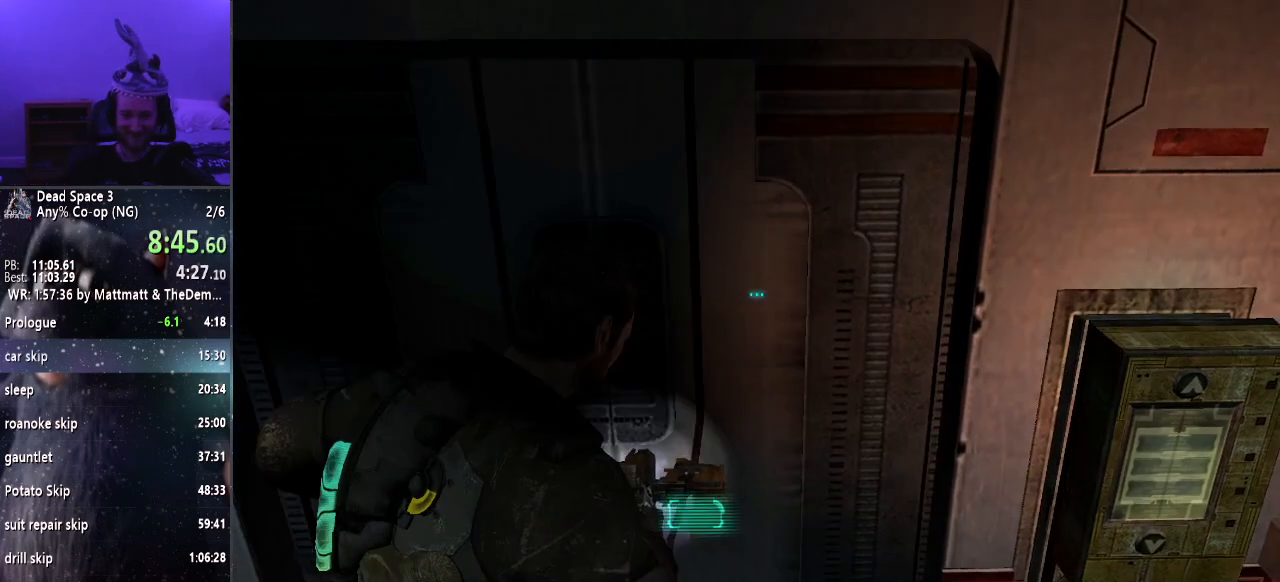
{"keys": ["f"], "mouse": [], "events": [[50, "f", "down"], [133, "f", "up"], [233, "f", "down"], [283, "mouse_right", "up"]]}
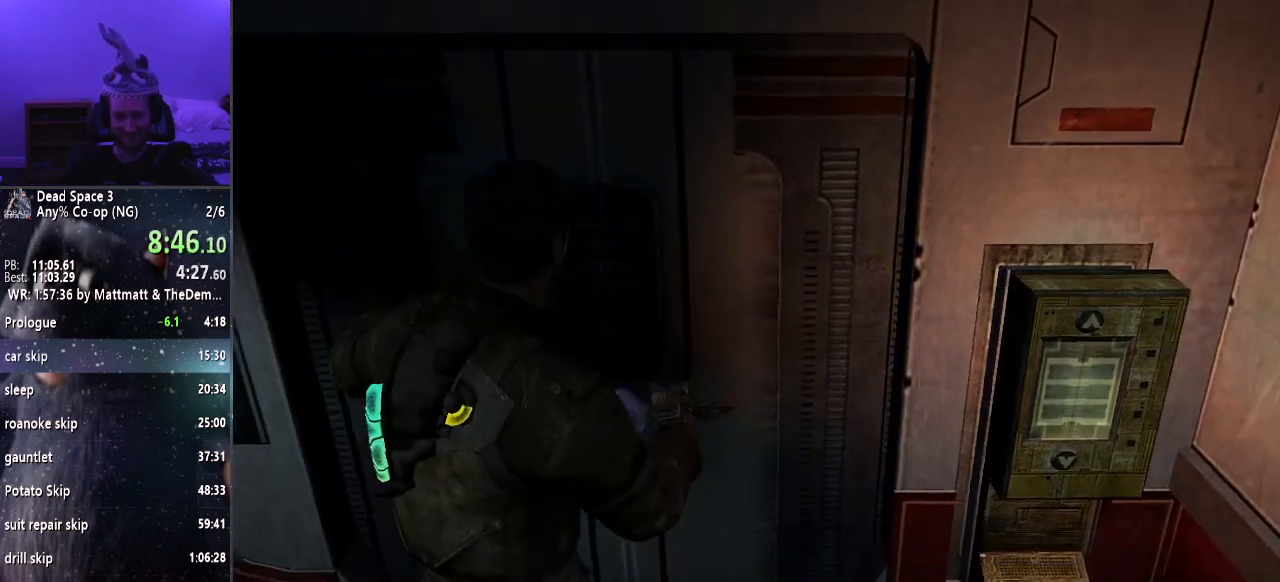
{"keys": ["f"], "mouse": ["right"], "events": [[167, "mouse_left", "down"], [400, "mouse_left", "up"], [400, "mouse_right", "down"]]}
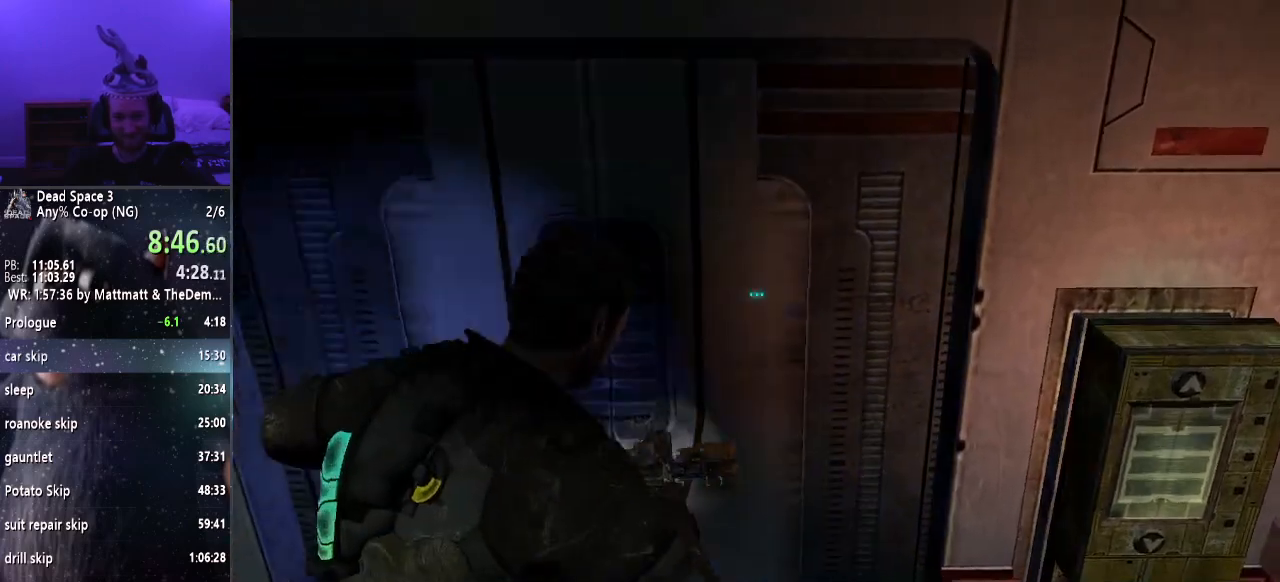
{"keys": ["f"], "mouse": ["right"], "events": [[183, "mouse_right", "up"], [317, "mouse_left", "down"], [500, "mouse_left", "up"], [500, "mouse_right", "down"]]}
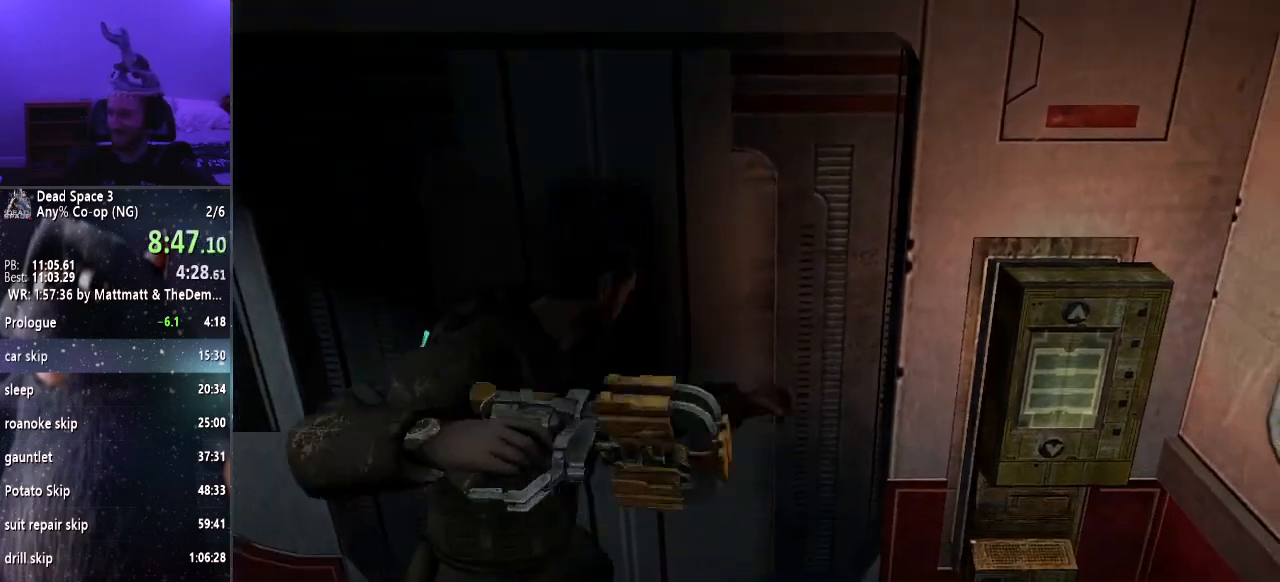
{"keys": ["f"], "mouse": ["right"], "events": [[200, "mouse_right", "up"], [283, "mouse_left", "down"], [483, "mouse_left", "up"], [483, "mouse_right", "down"]]}
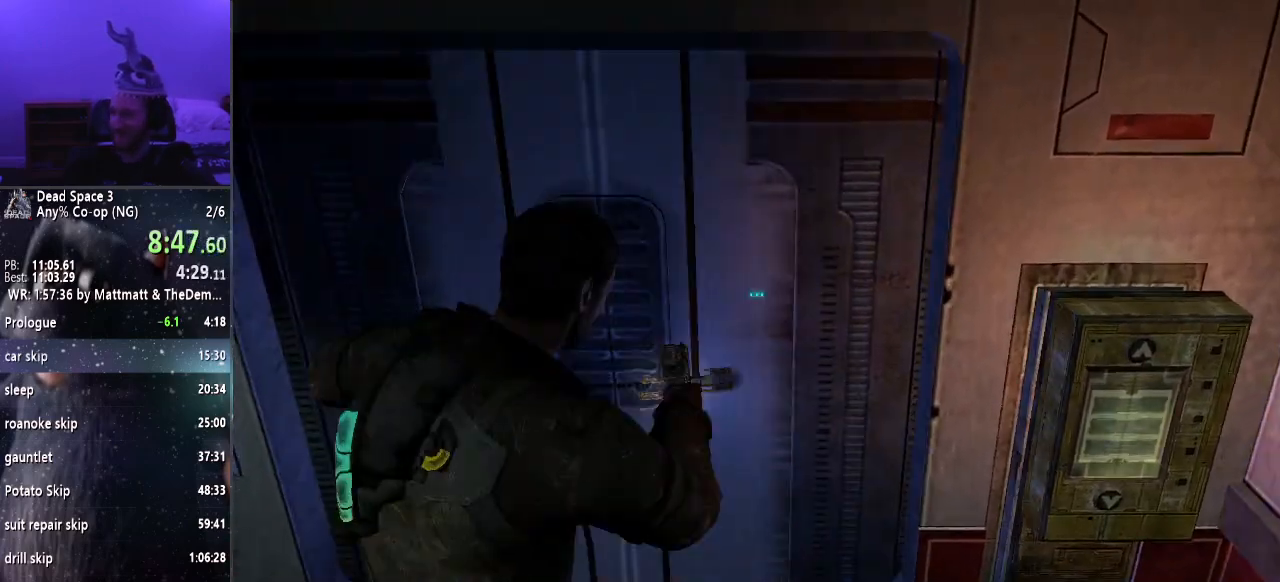
{"keys": ["f"], "mouse": [], "events": [[100, "mouse_right", "up"], [200, "mouse_left", "down"], [400, "mouse_left", "up"], [400, "mouse_right", "down"], [500, "mouse_right", "up"]]}
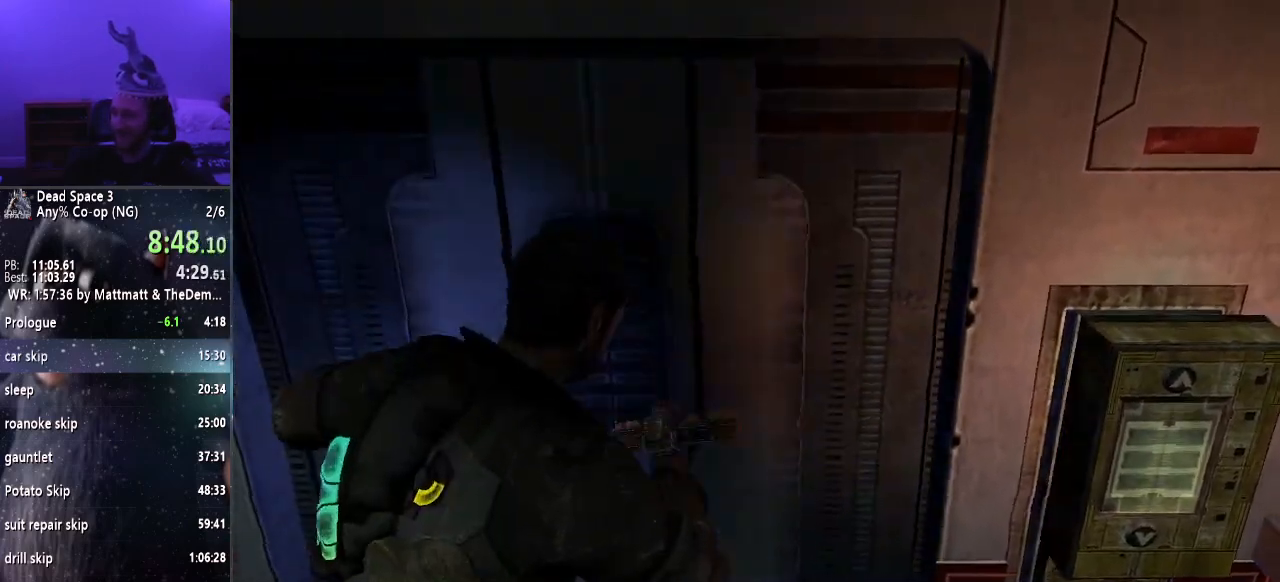
{"keys": [], "mouse": [], "events": [[133, "f", "up"]]}
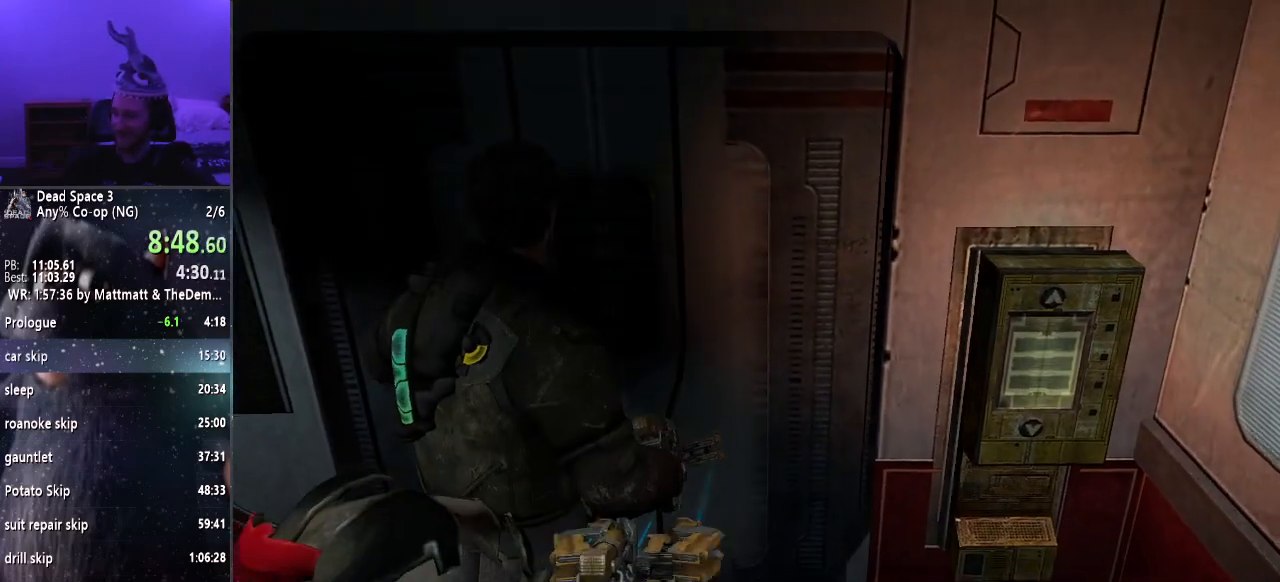
{"keys": [], "mouse": [], "events": []}
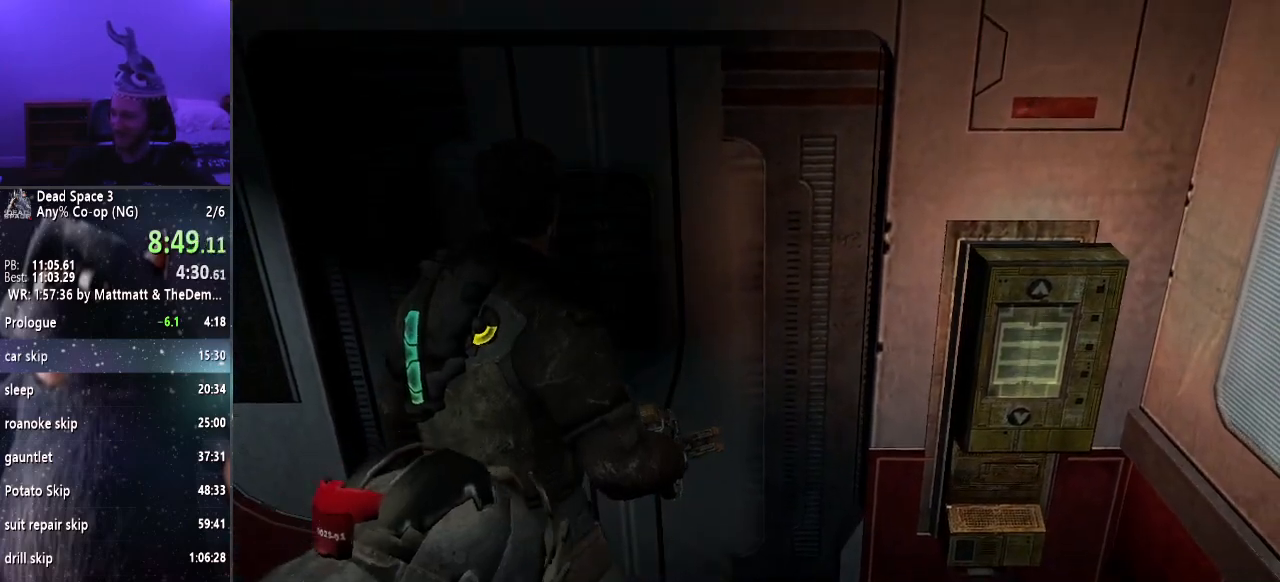
{"keys": [], "mouse": [], "events": []}
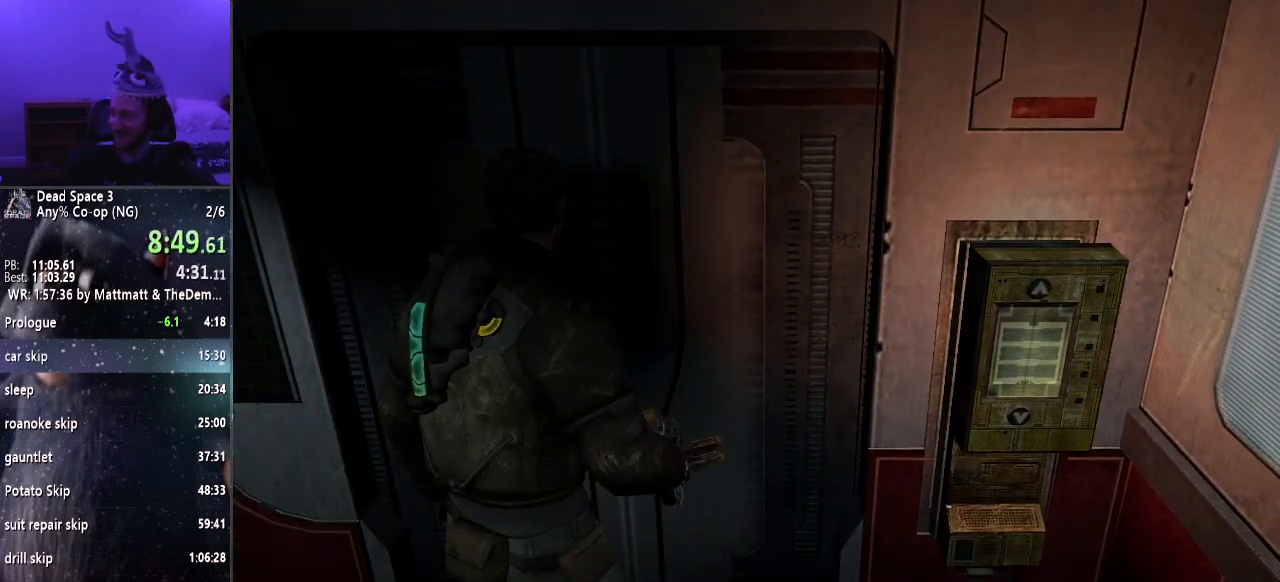
{"keys": [], "mouse": [], "events": []}
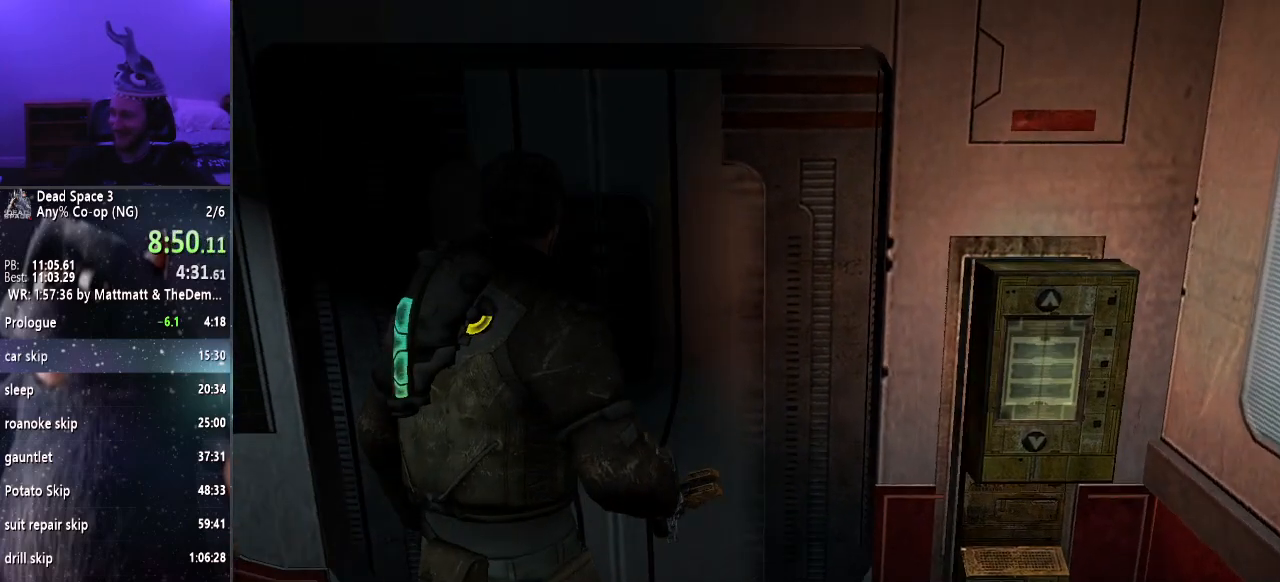
{"keys": [], "mouse": [], "events": []}
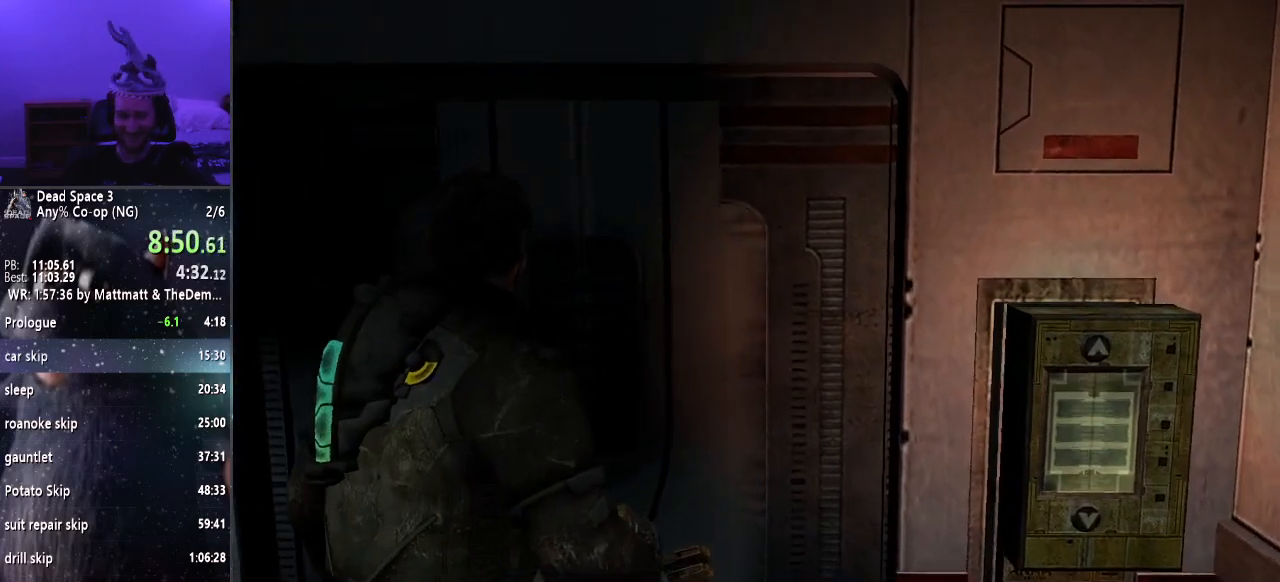
{"keys": [], "mouse": [], "events": []}
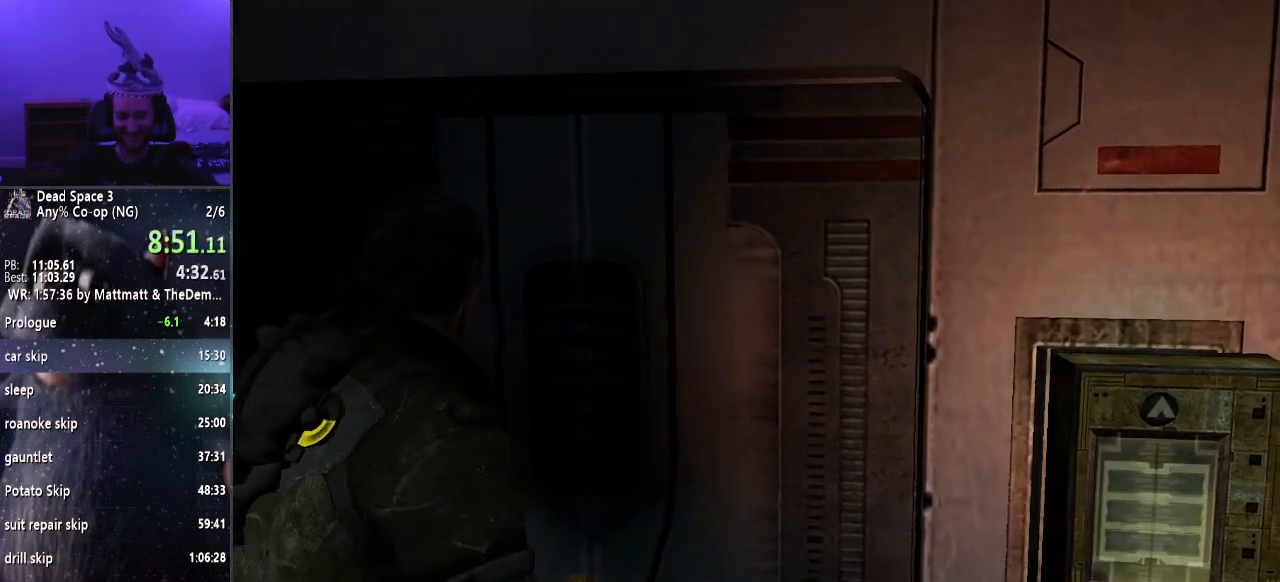
{"keys": [], "mouse": [], "events": []}
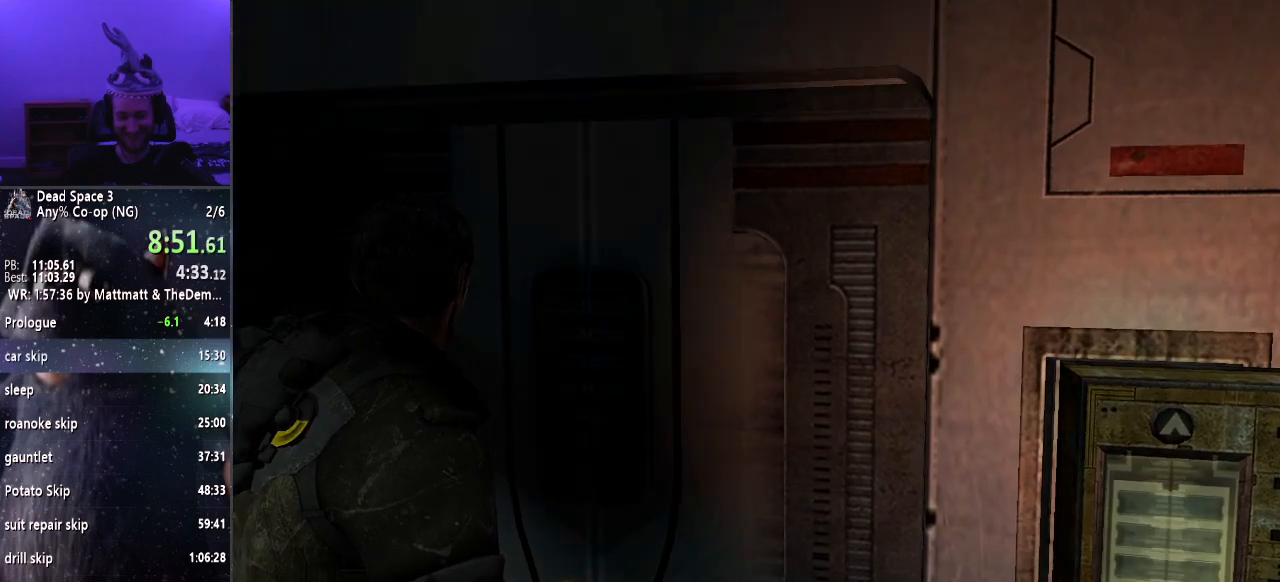
{"keys": ["f"], "mouse": ["right"], "events": [[50, "mouse_right", "down"], [383, "f", "down"]]}
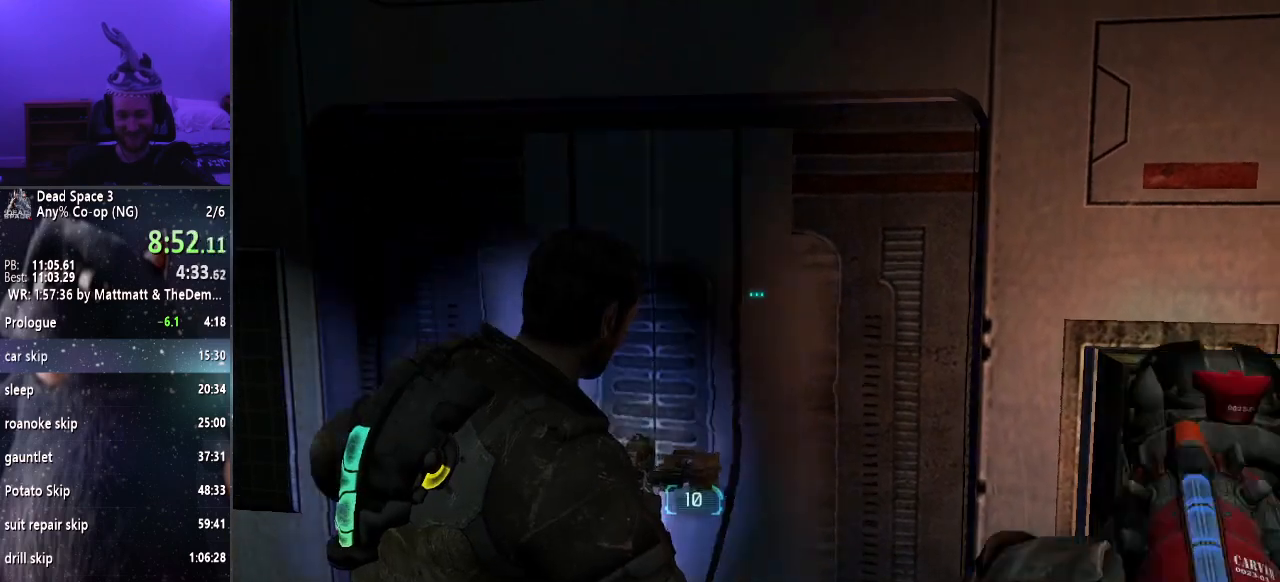
{"keys": ["f"], "mouse": ["right"], "events": [[150, "mouse_right", "up"], [300, "mouse_right", "down"], [400, "mouse_right", "up"], [433, "mouse_right", "down"]]}
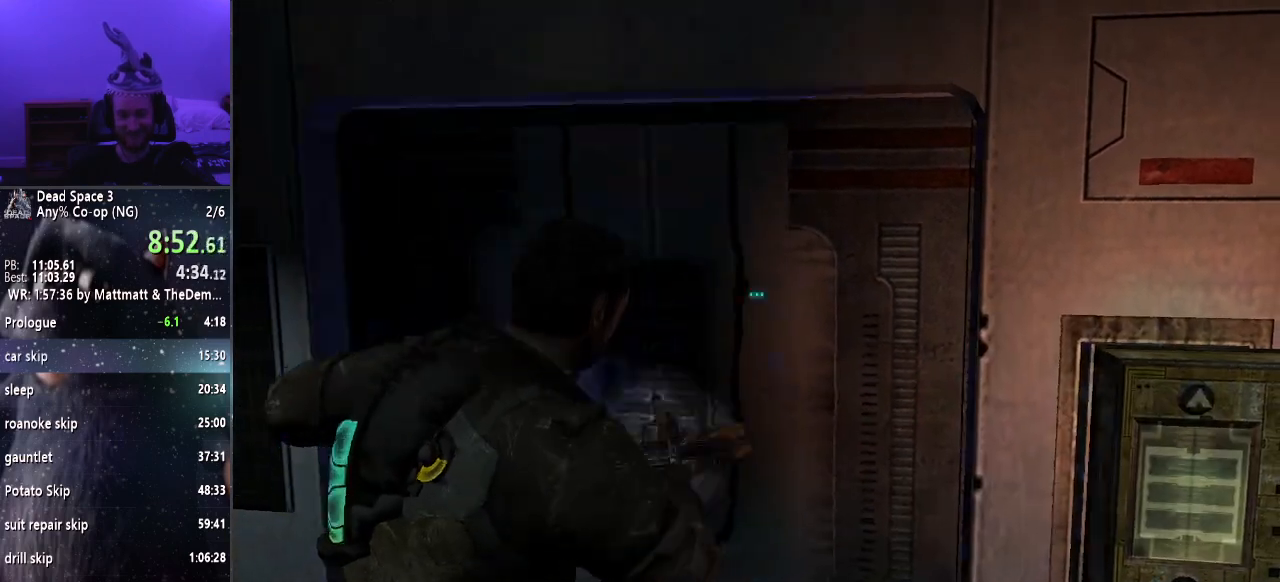
{"keys": ["f"], "mouse": [], "events": [[33, "mouse_right", "up"], [83, "mouse_right", "down"], [167, "mouse_right", "up"], [267, "mouse_right", "down"], [317, "mouse_right", "up"], [400, "mouse_right", "down"], [500, "mouse_right", "up"]]}
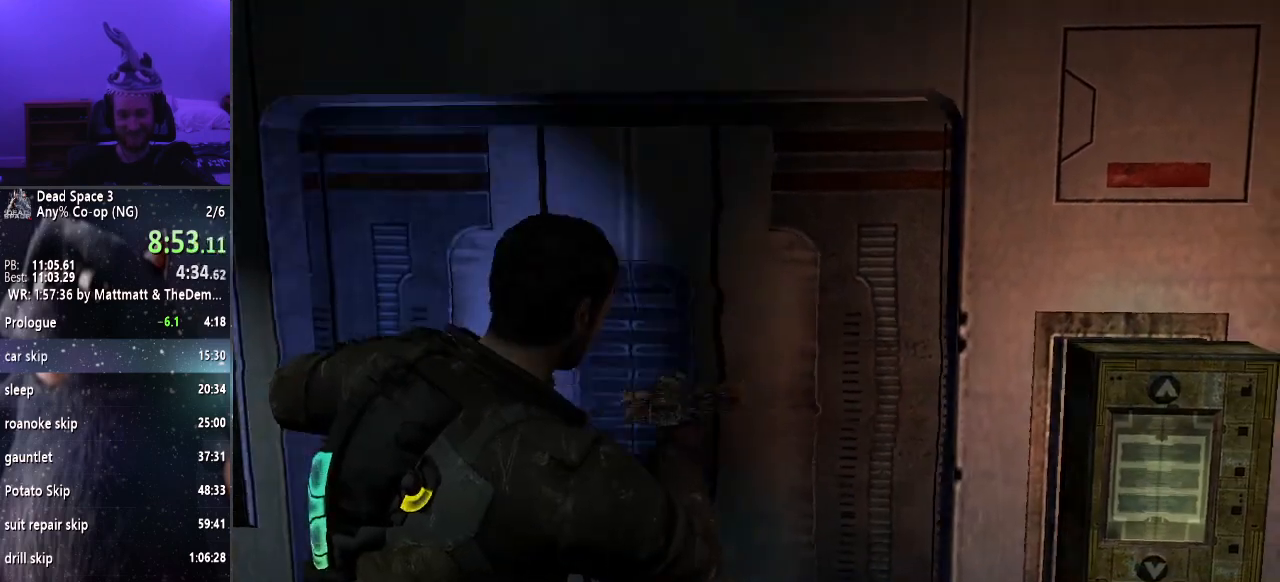
{"keys": ["f"], "mouse": [], "events": [[50, "mouse_right", "down"], [133, "mouse_right", "up"], [183, "mouse_right", "down"], [283, "mouse_right", "up"], [367, "mouse_right", "down"], [417, "mouse_right", "up"]]}
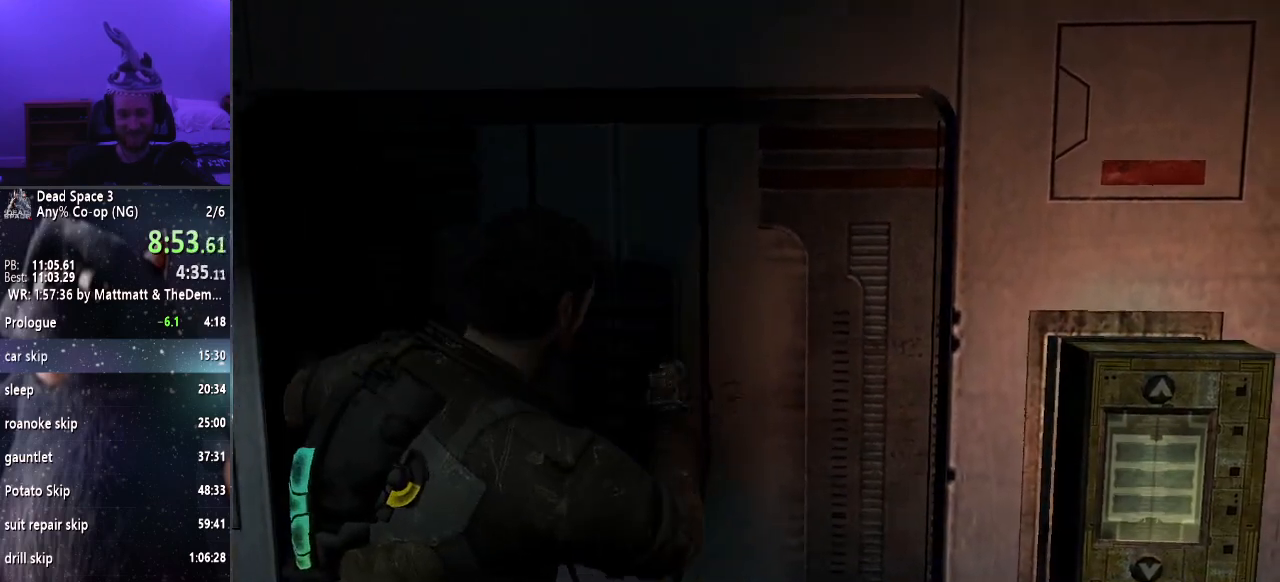
{"keys": ["w"], "mouse": [], "events": [[17, "f", "up"], [350, "w", "down"]]}
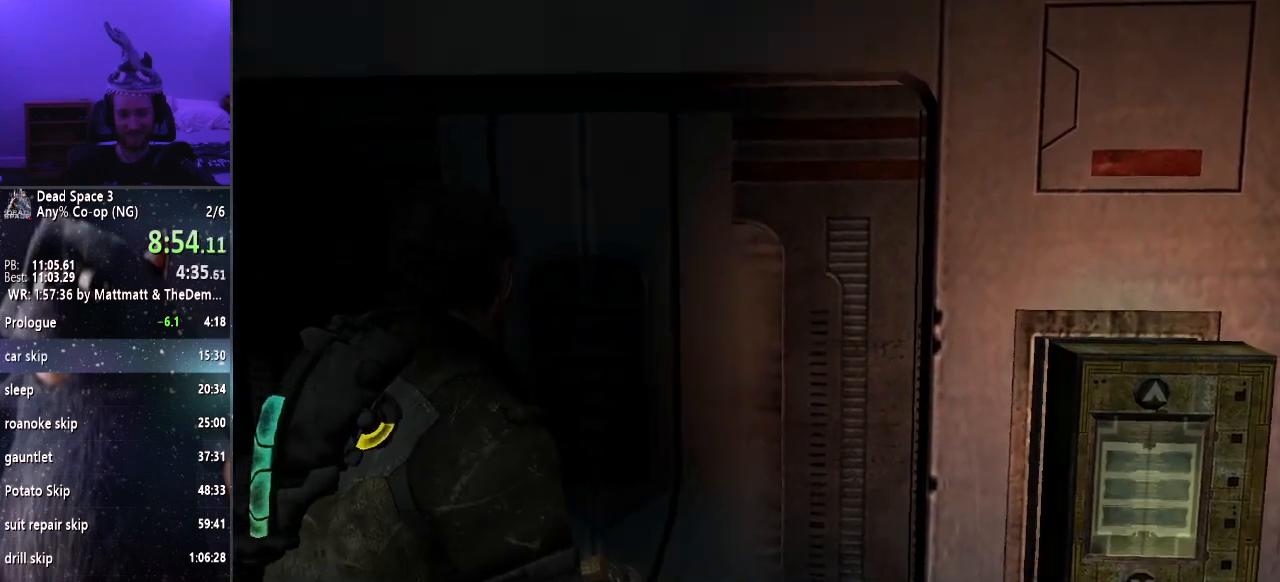
{"keys": ["shift", "w"], "mouse": [], "events": [[33, "shift", "down"]]}
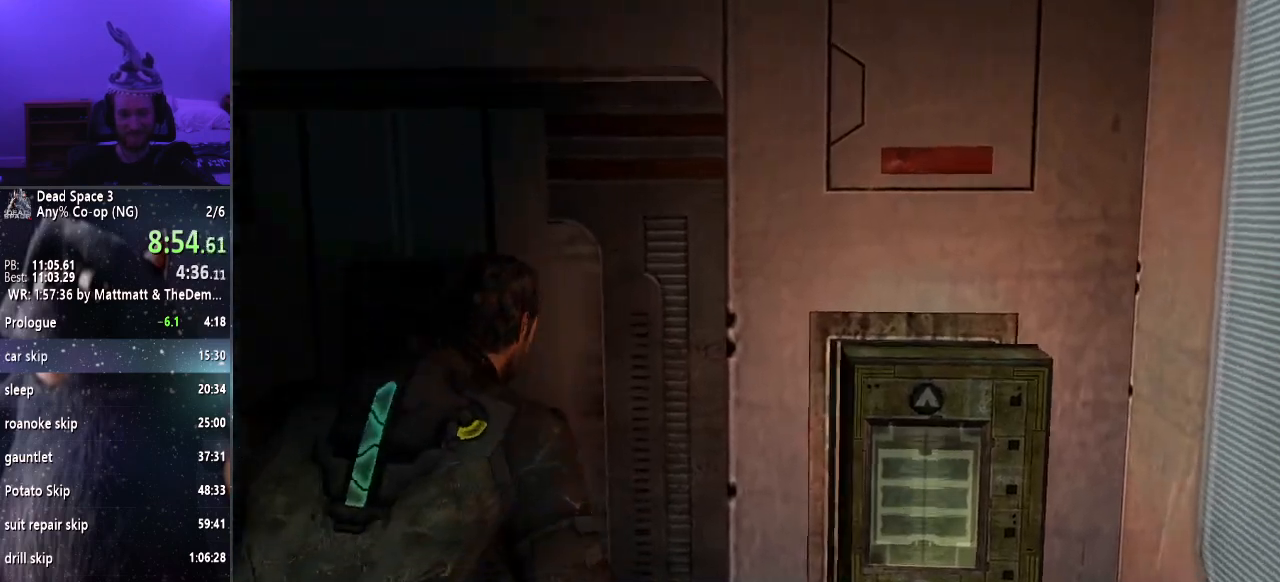
{"keys": ["shift", "w"], "mouse": [], "events": []}
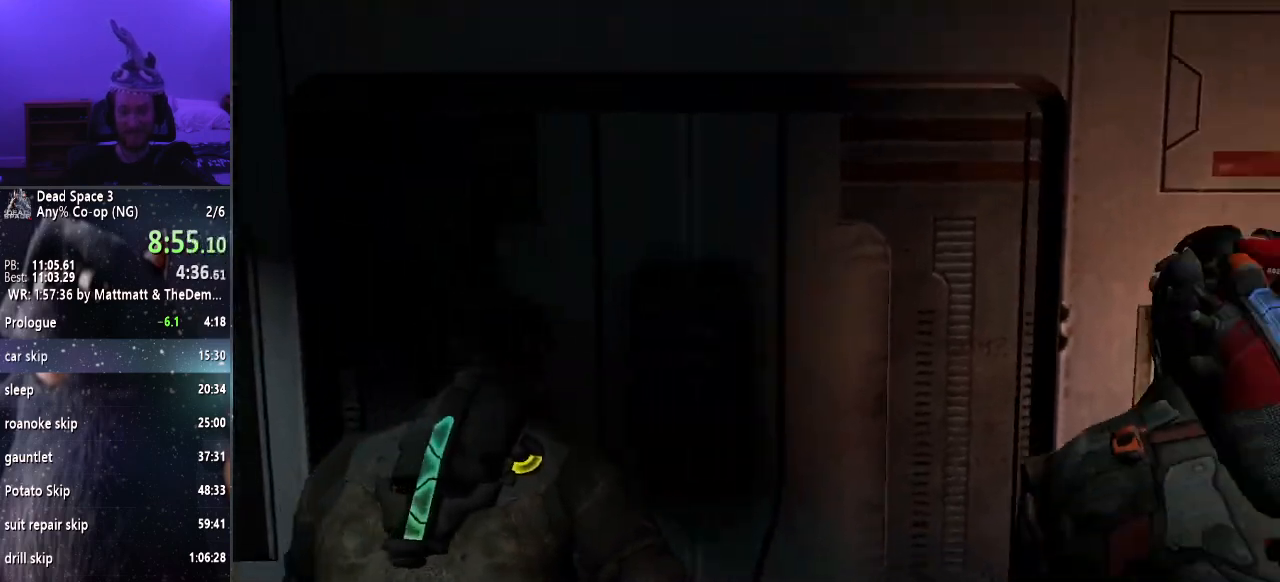
{"keys": ["shift", "w"], "mouse": [], "events": []}
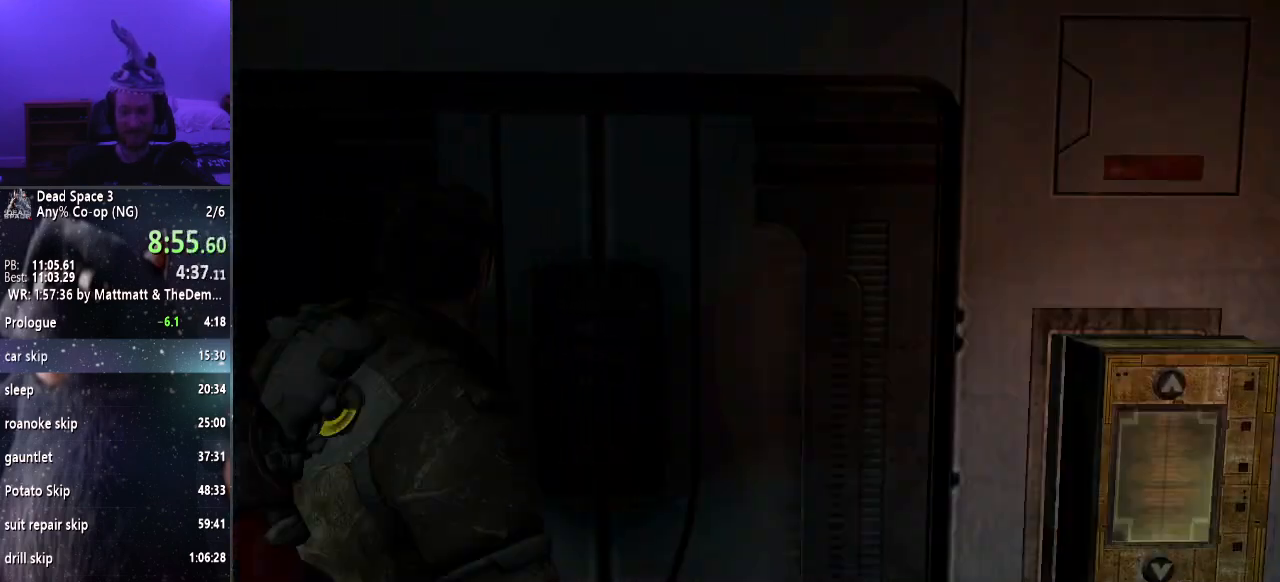
{"keys": ["shift", "w"], "mouse": [], "events": []}
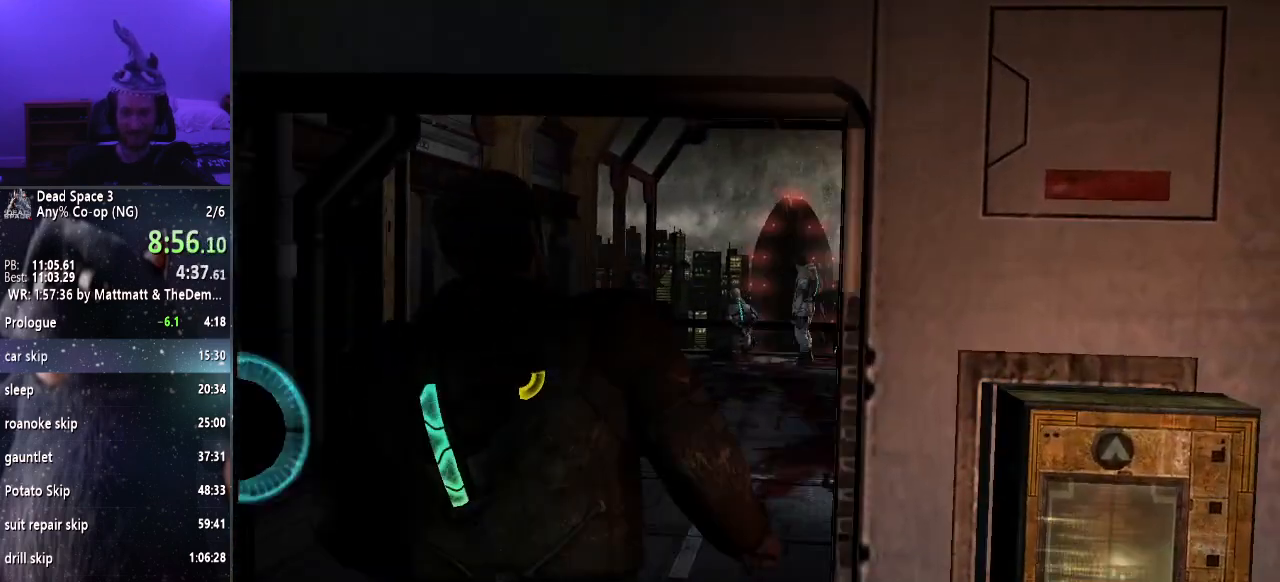
{"keys": [], "mouse": [], "events": [[50, "w", "up"], [100, "shift", "up"]]}